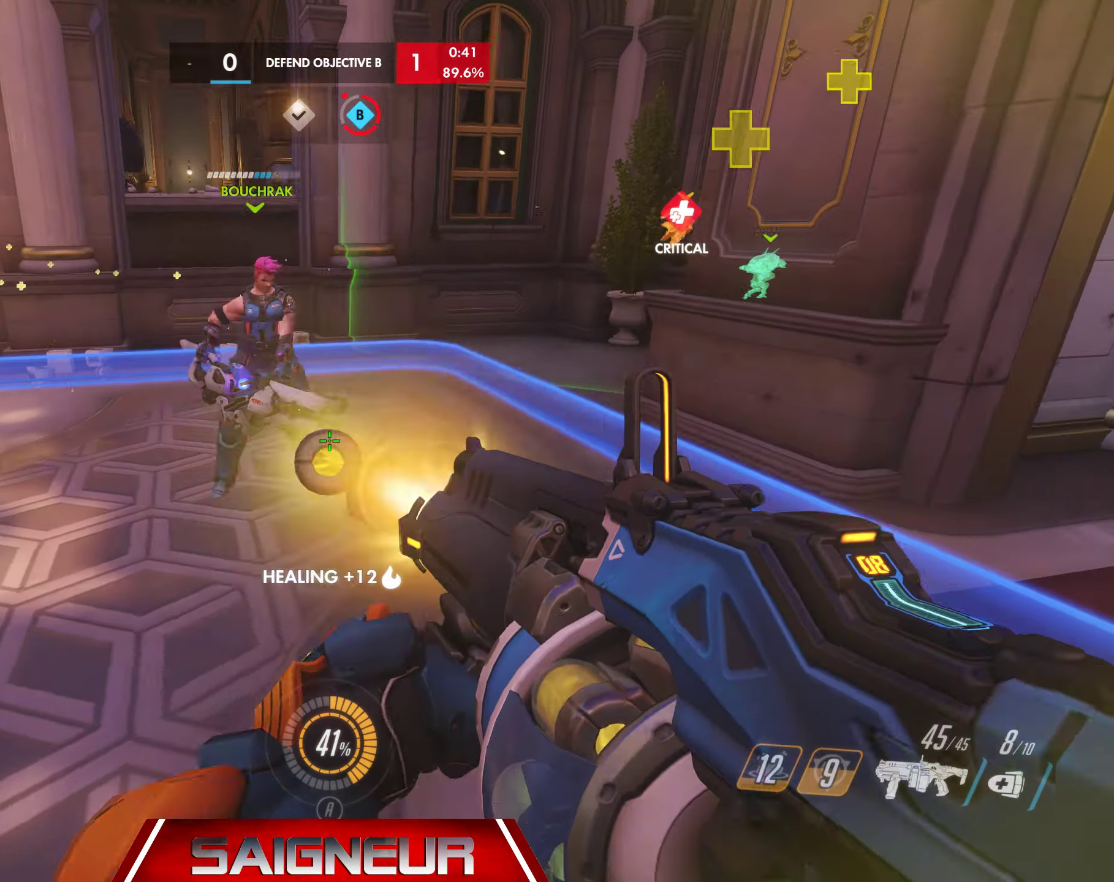
Gameplay with keyboard and mouse; each line is a JSON object with the keys and mouse buttons held at the frame after it. "events" lists presses ("down") and releases ("up") of "a", "ctrl", "d", "e", "f", "q", "r", "s", "shift", "space", "tab", "w", "mouse_left", "mouse_wheel", "mouse_right", "mouse_mb4" and "mouse_mb5" between this image and that frame as [ms after this image, input, new state], when the widget could be followed in between. "mouse_left", "mouse_wheel", "mouse_right", "mouse_mb4", "mouse_mb5" = the "left", "wheel", "right", "mb4", "mb5" buttons of the "mouse" list. No other keys are recorded. "wheel" means that the mouse wheel is clicked or scrolled. Mouse movement is not recorded.
{"keys": ["space", "w"], "mouse": [], "events": [[100, "mouse_right", "up"], [317, "space", "down"], [400, "d", "up"]]}
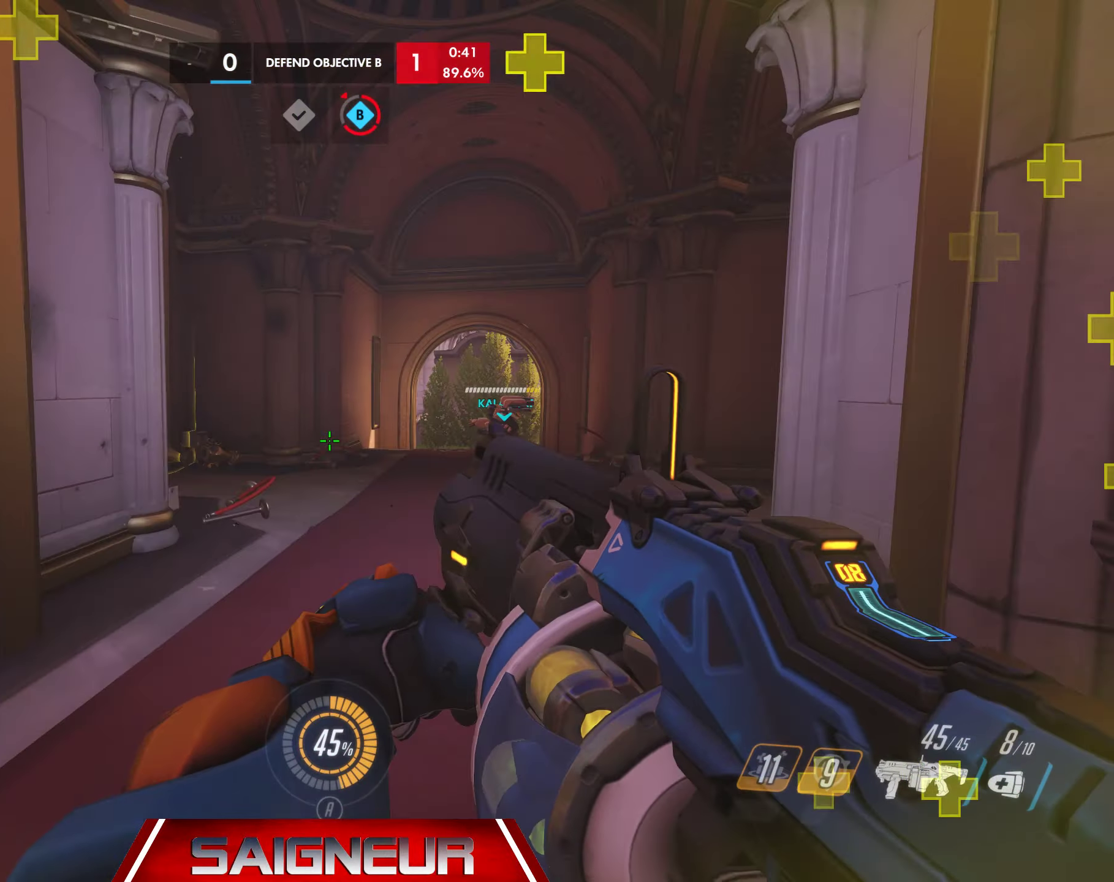
{"keys": ["a", "d"], "mouse": [], "events": [[17, "space", "up"], [84, "d", "down"], [417, "w", "up"], [500, "a", "down"]]}
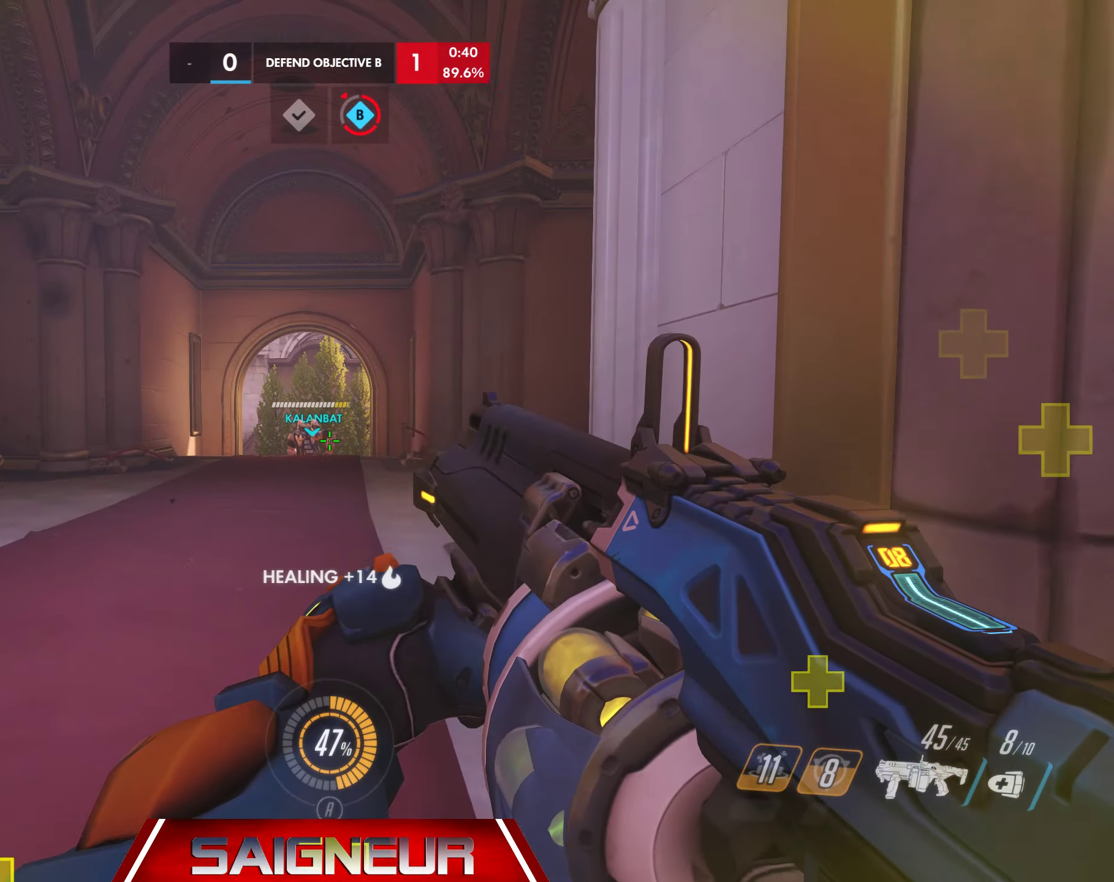
{"keys": ["d", "w"], "mouse": [], "events": [[17, "w", "down"], [100, "d", "up"], [167, "d", "down"], [184, "a", "up"]]}
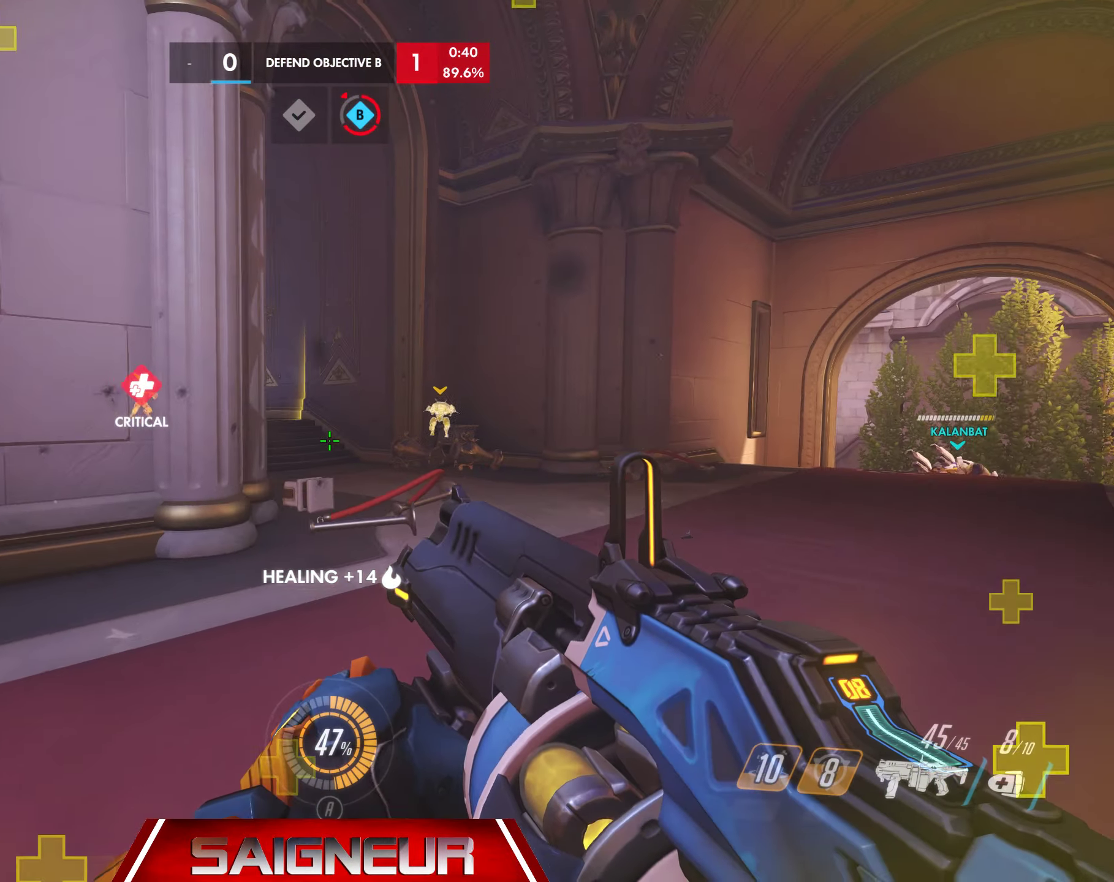
{"keys": ["d", "w"], "mouse": [], "events": [[150, "space", "down"], [417, "space", "up"]]}
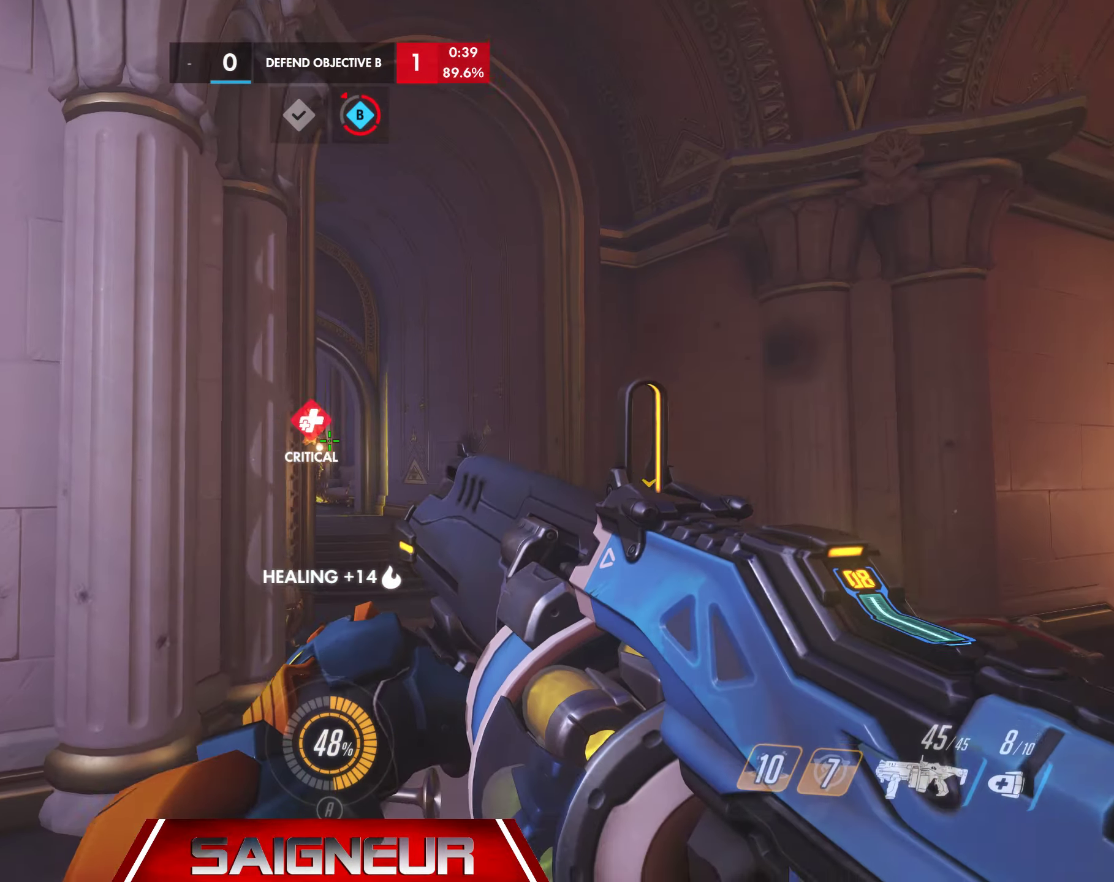
{"keys": ["w"], "mouse": [], "events": [[17, "mouse_right", "down"], [134, "mouse_right", "up"], [417, "d", "up"]]}
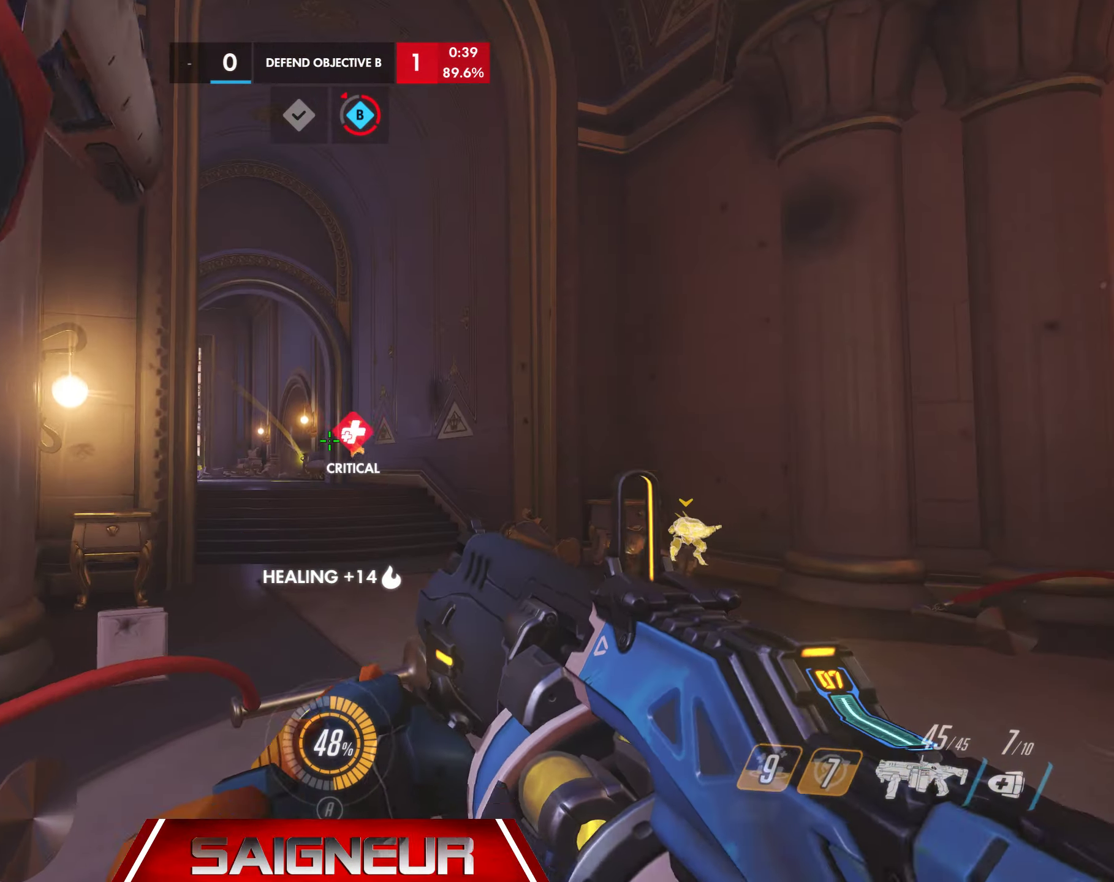
{"keys": ["d", "w"], "mouse": [], "events": [[150, "d", "down"]]}
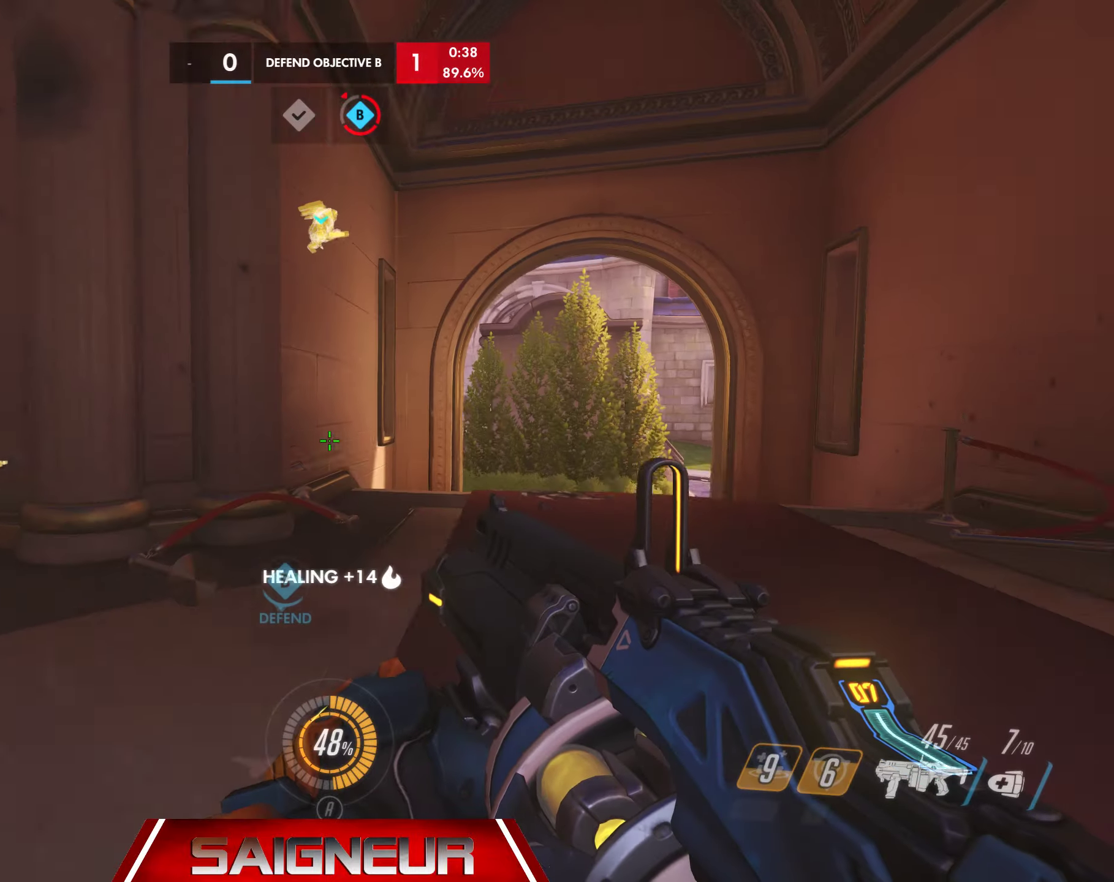
{"keys": ["d", "w"], "mouse": [], "events": []}
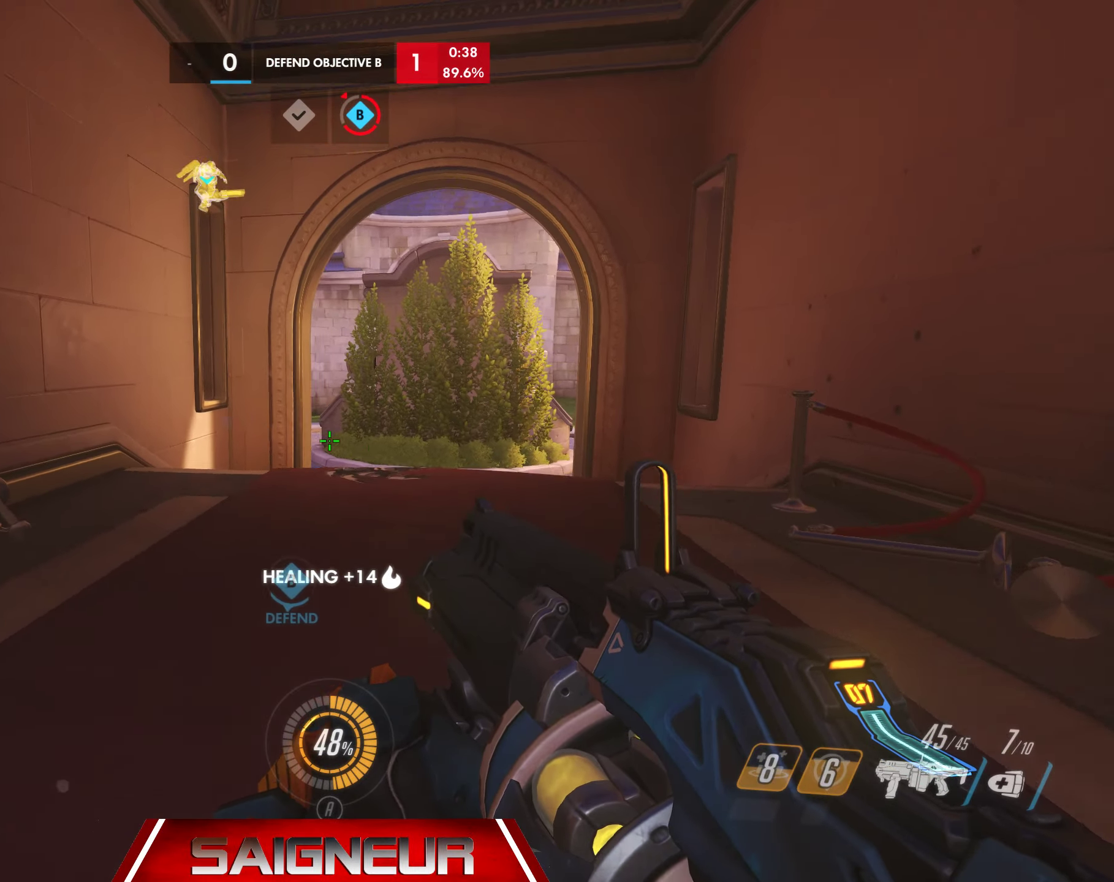
{"keys": ["d", "w"], "mouse": [], "events": [[116, "d", "up"], [216, "d", "down"]]}
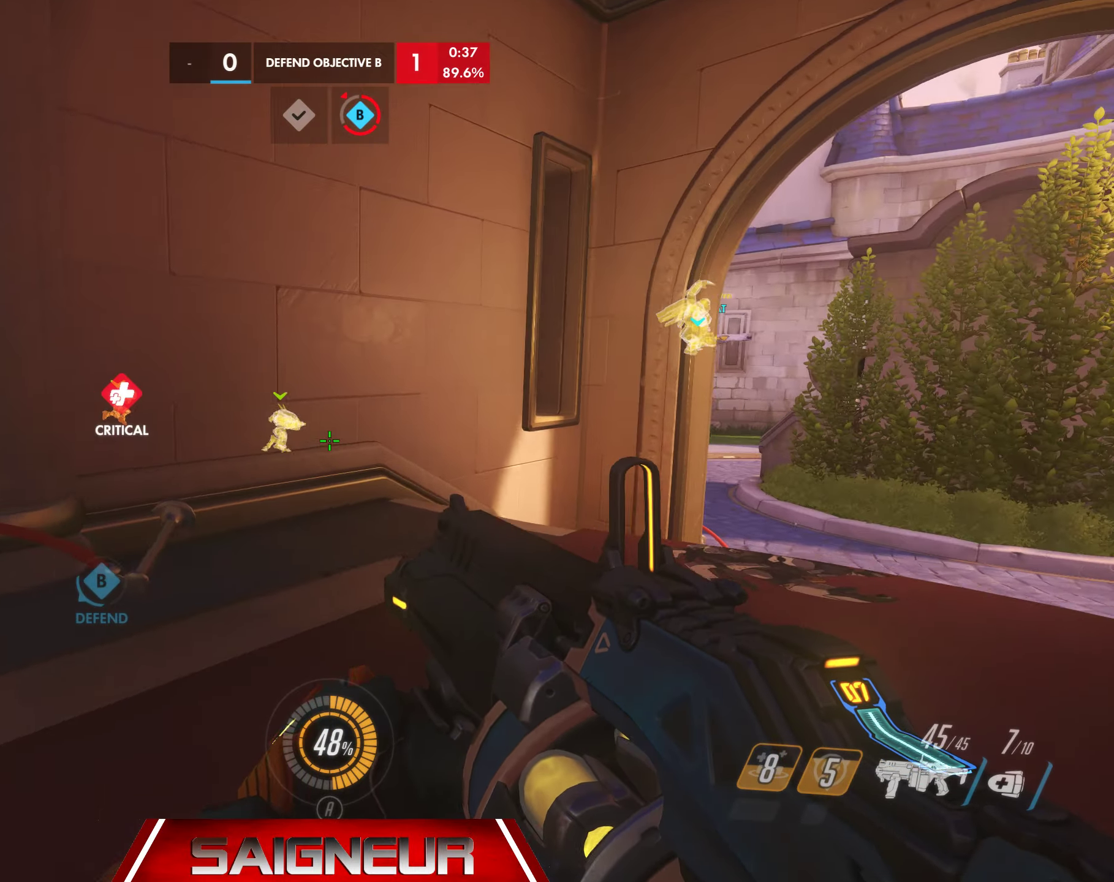
{"keys": ["d", "w"], "mouse": [], "events": []}
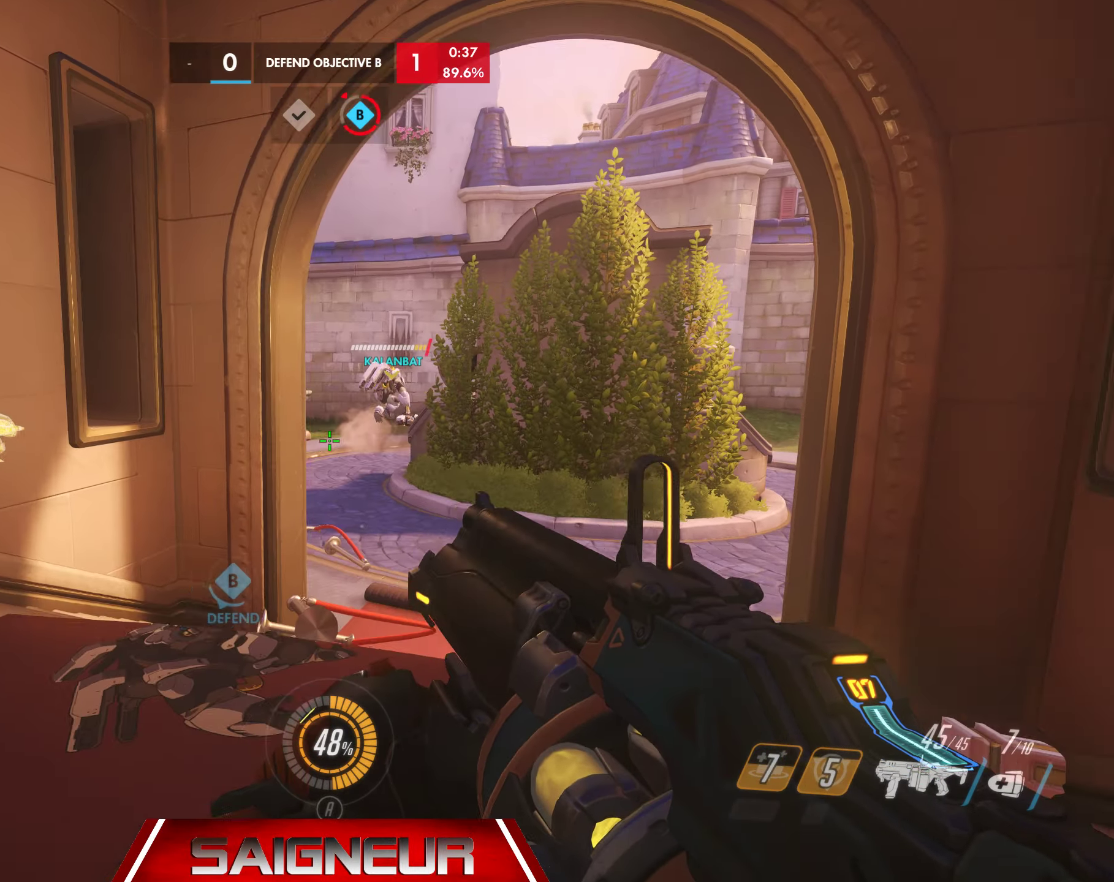
{"keys": ["w"], "mouse": [], "events": [[166, "d", "up"], [166, "mouse_right", "down"], [300, "mouse_right", "up"]]}
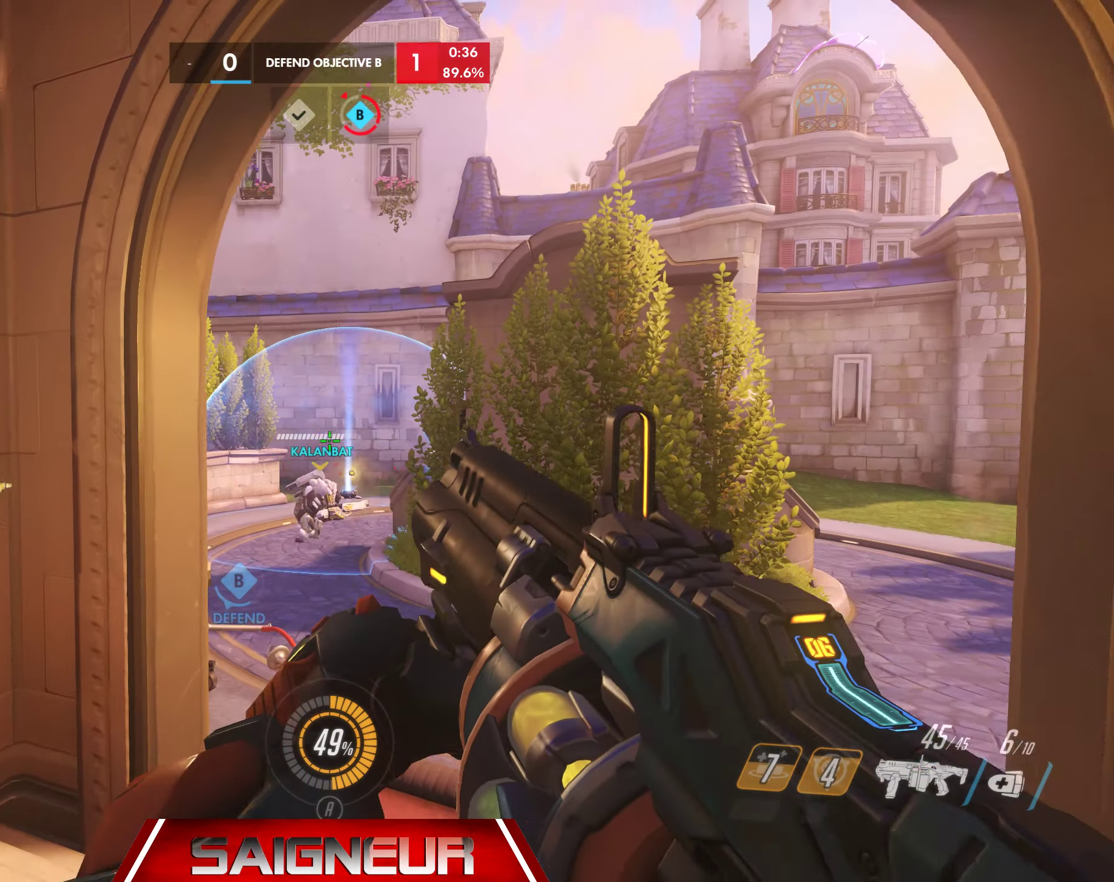
{"keys": ["d", "w"], "mouse": ["right"], "events": [[50, "d", "down"], [300, "mouse_right", "down"]]}
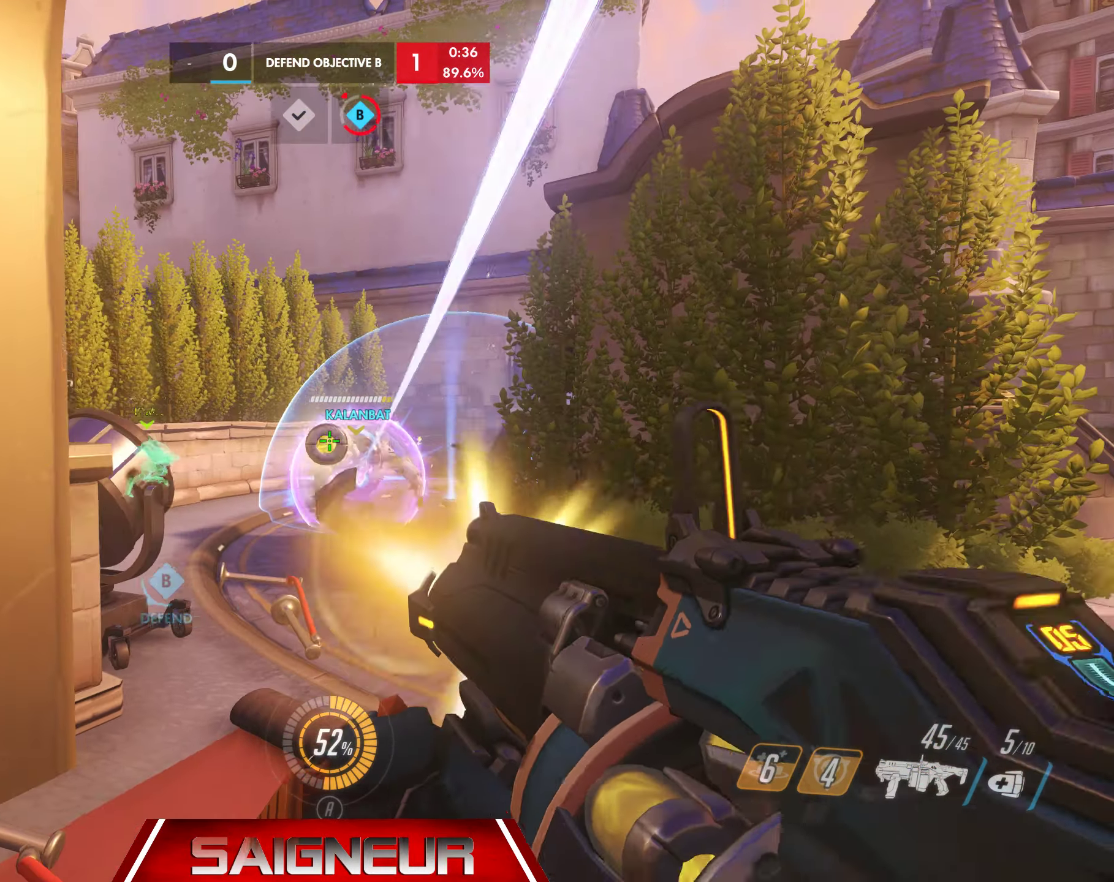
{"keys": ["d", "space"], "mouse": []}
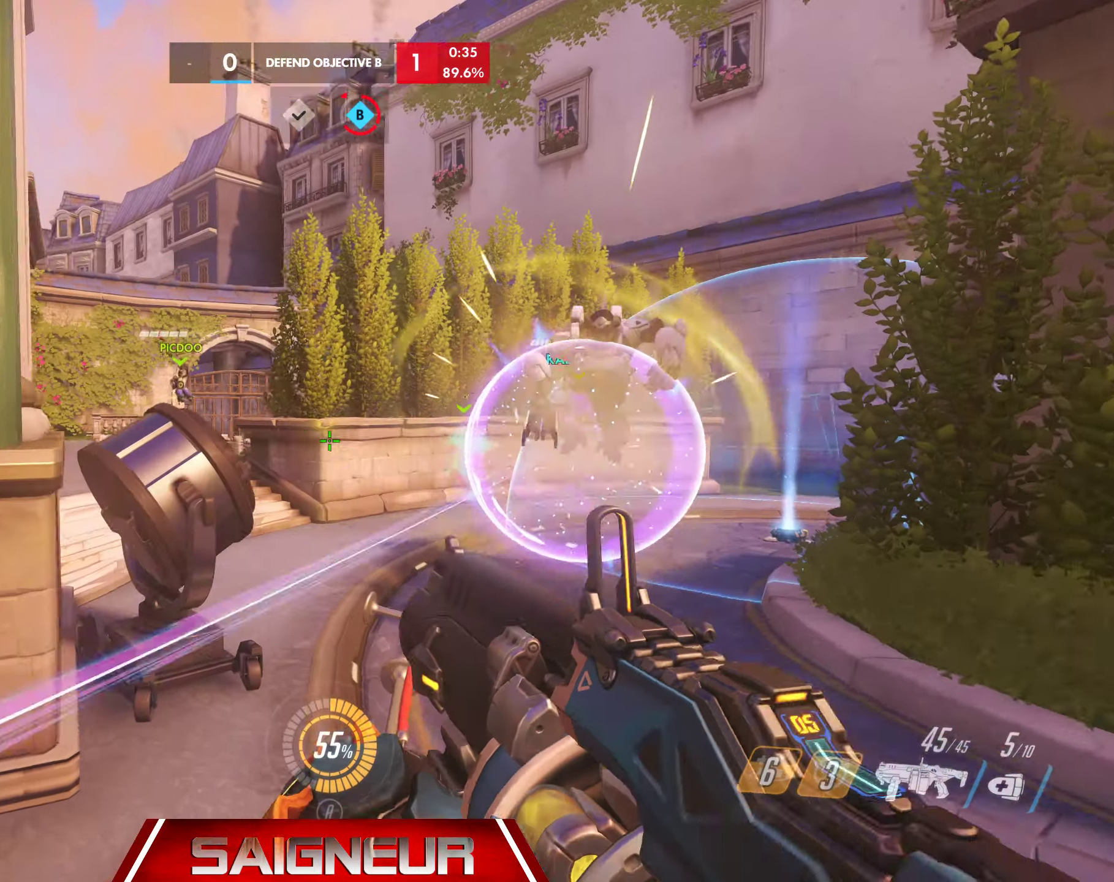
{"keys": ["a", "w"], "mouse": [], "events": [[16, "space", "up"], [216, "mouse_right", "down"], [300, "w", "down"], [316, "a", "down"], [333, "d", "up"], [366, "mouse_right", "up"]]}
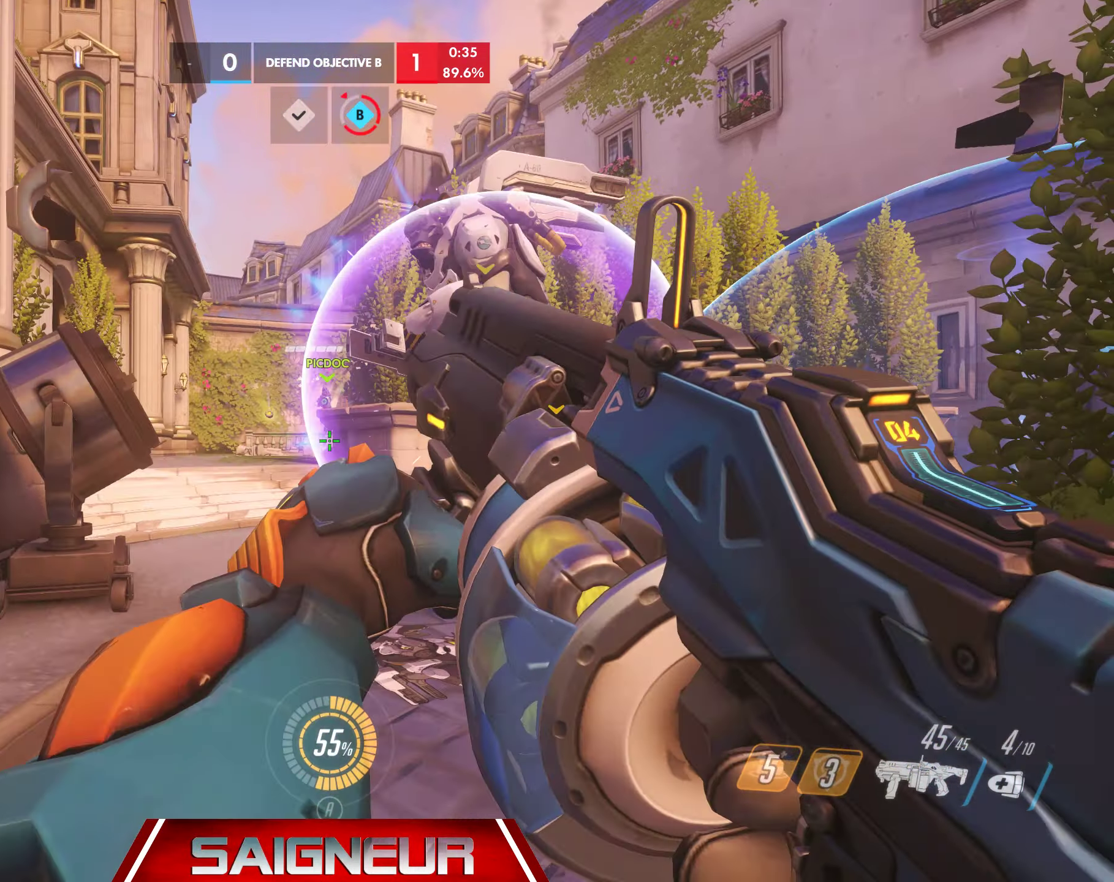
{"keys": ["d", "s"], "mouse": [], "events": [[83, "e", "down"], [83, "w", "up"], [150, "e", "up"], [283, "d", "down"], [366, "a", "up"], [400, "s", "down"]]}
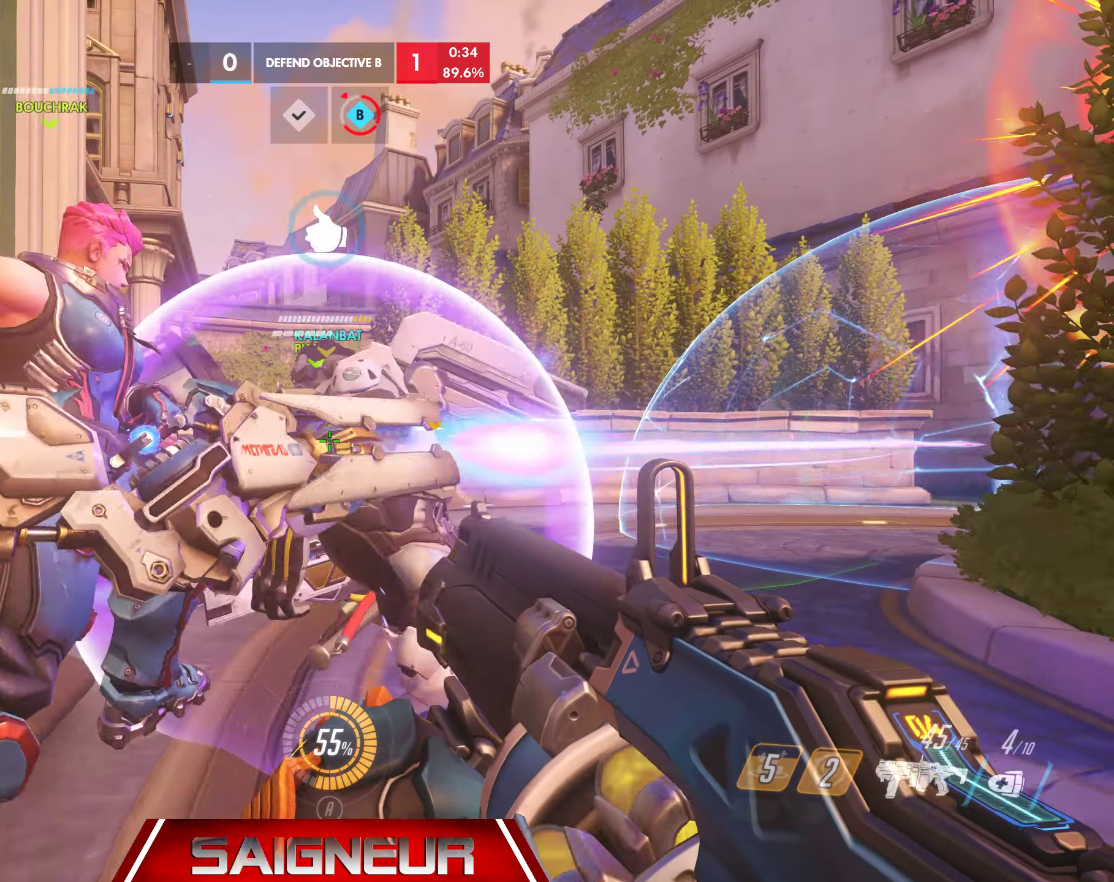
{"keys": ["a"], "mouse": [], "events": [[16, "mouse_right", "down"], [116, "a", "down"], [150, "mouse_right", "up"], [166, "d", "up"], [200, "s", "up"], [366, "space", "down"], [450, "space", "up"]]}
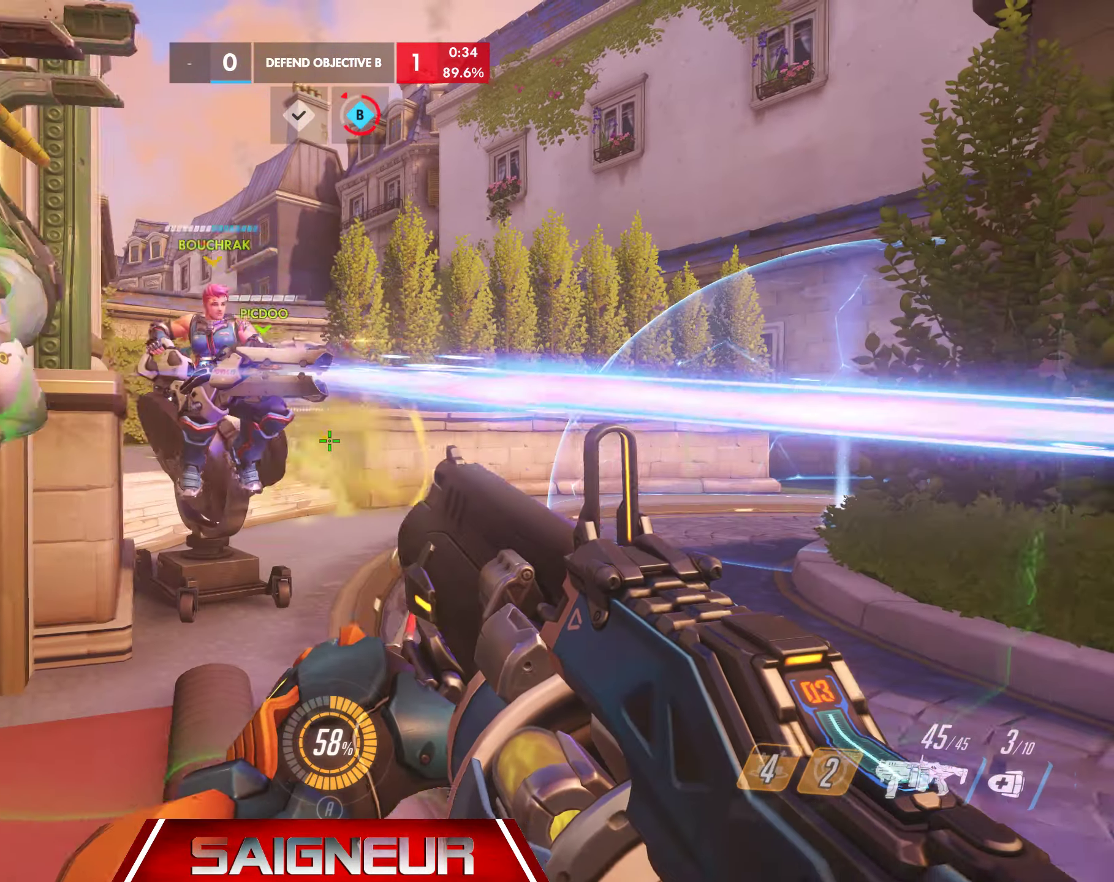
{"keys": ["a"], "mouse": [], "events": []}
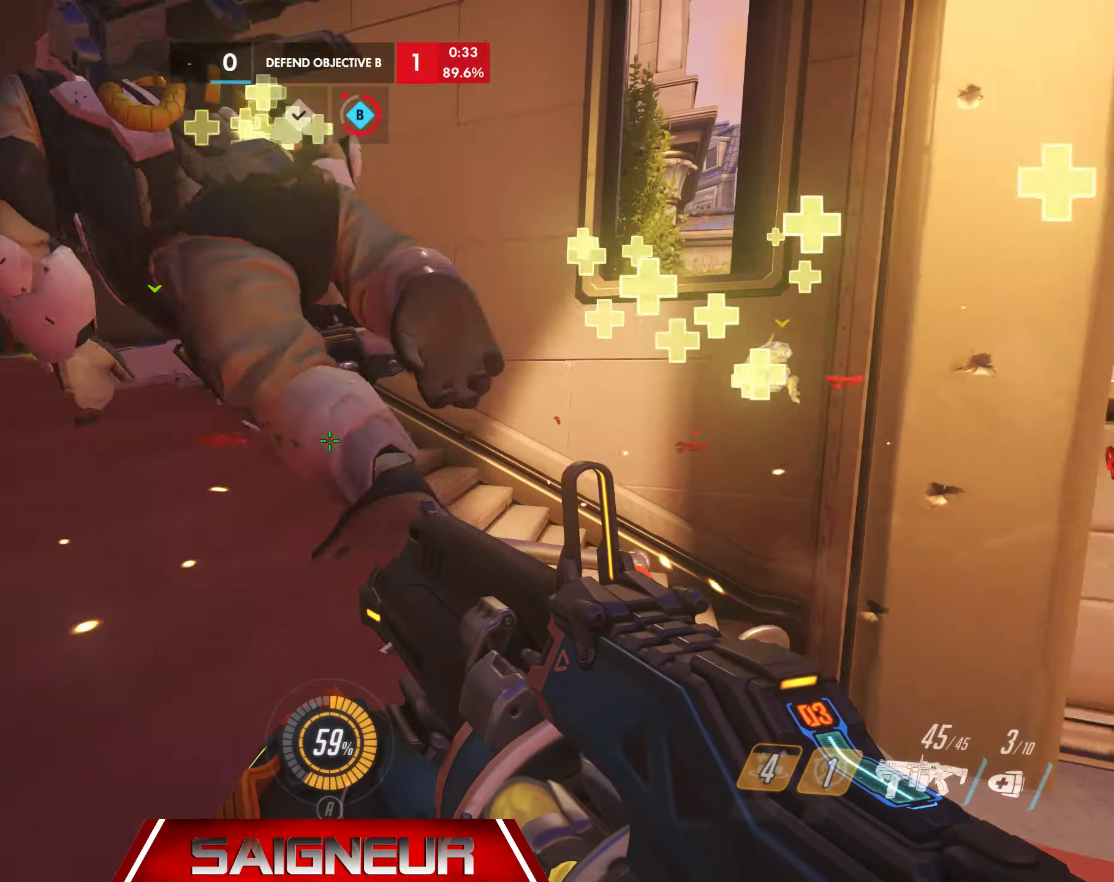
{"keys": ["a", "space"], "mouse": [], "events": [[83, "mouse_right", "down"], [183, "mouse_right", "up"], [450, "space", "down"]]}
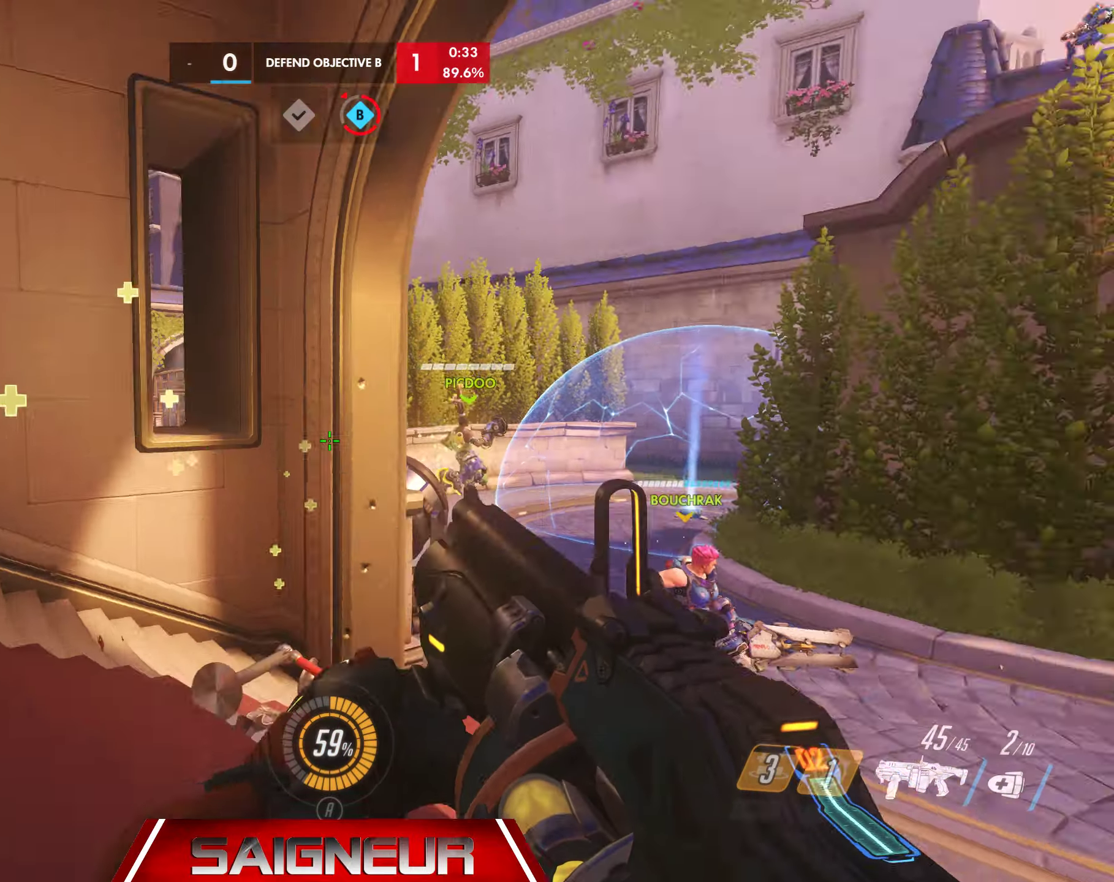
{"keys": ["s"], "mouse": ["right"], "events": [[33, "s", "down"], [150, "space", "up"], [300, "a", "up"], [483, "mouse_right", "down"]]}
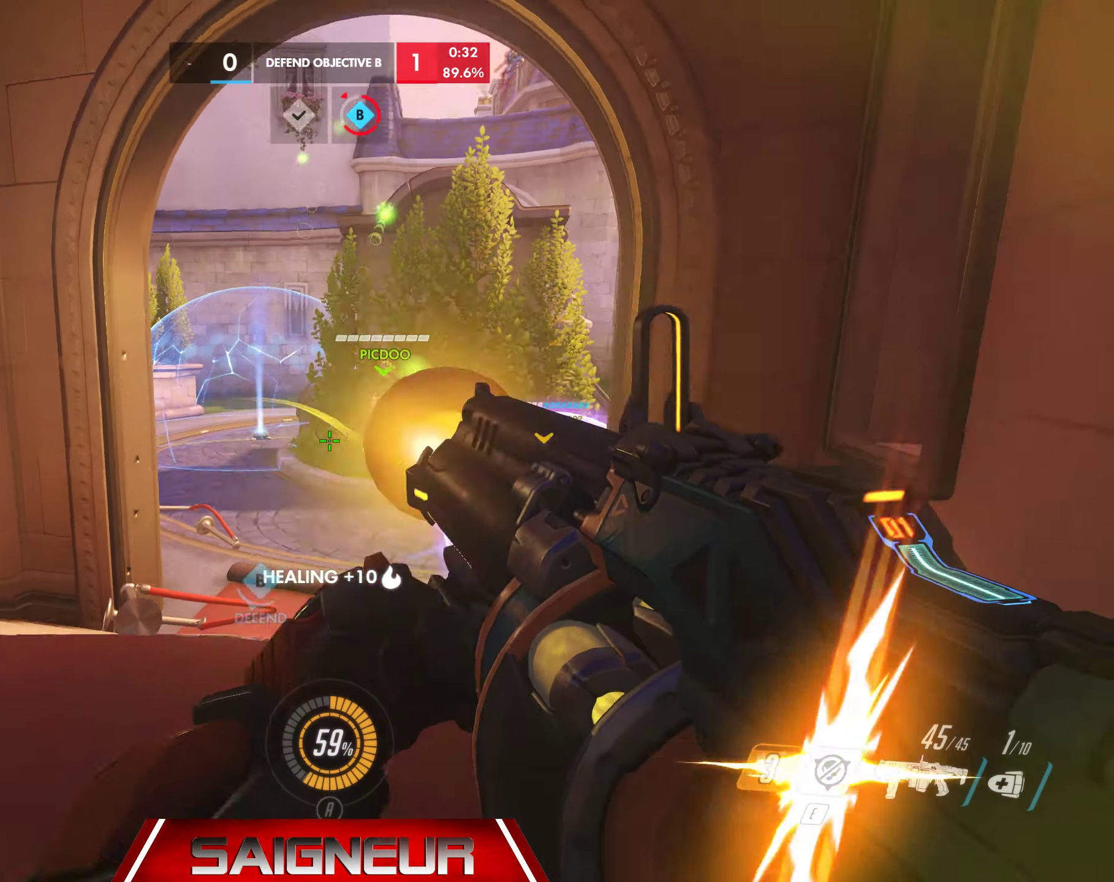
{"keys": ["a", "s"], "mouse": [], "events": [[133, "mouse_right", "up"], [167, "a", "down"], [250, "space", "down"], [467, "space", "up"]]}
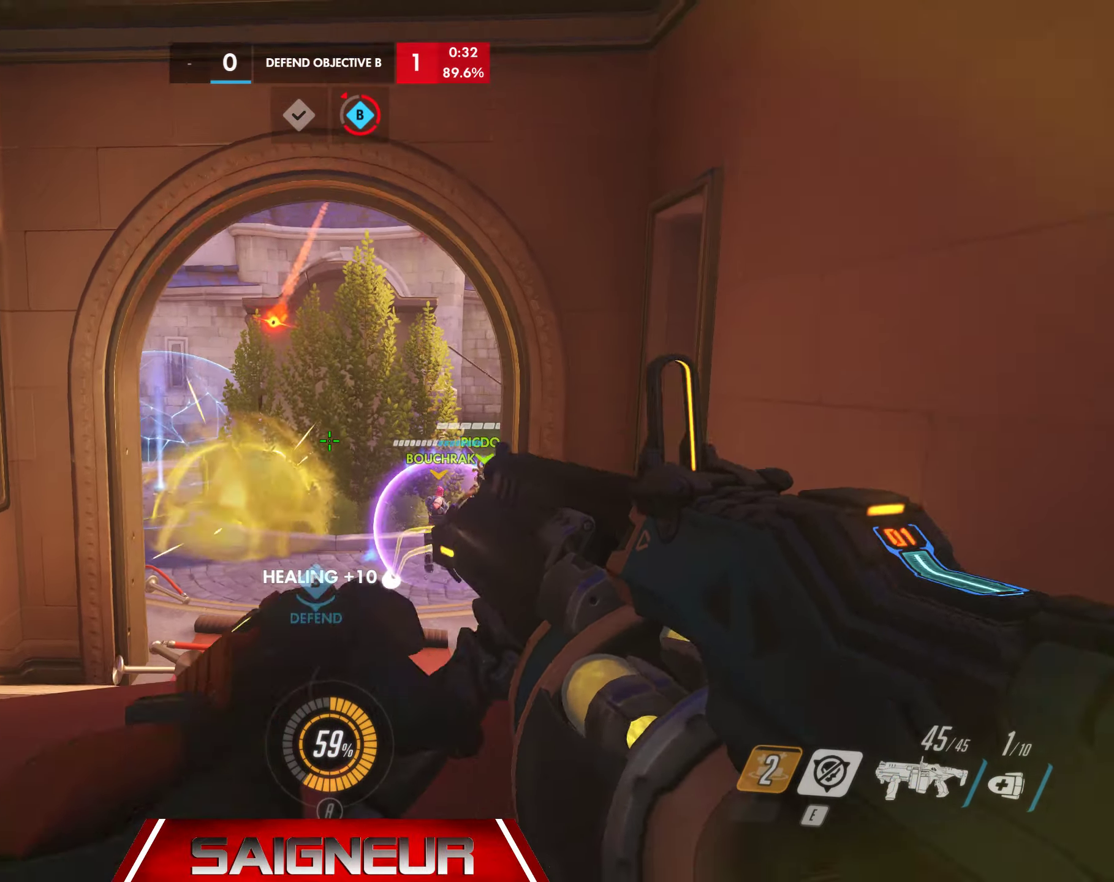
{"keys": ["s"], "mouse": [], "events": [[33, "a", "up"]]}
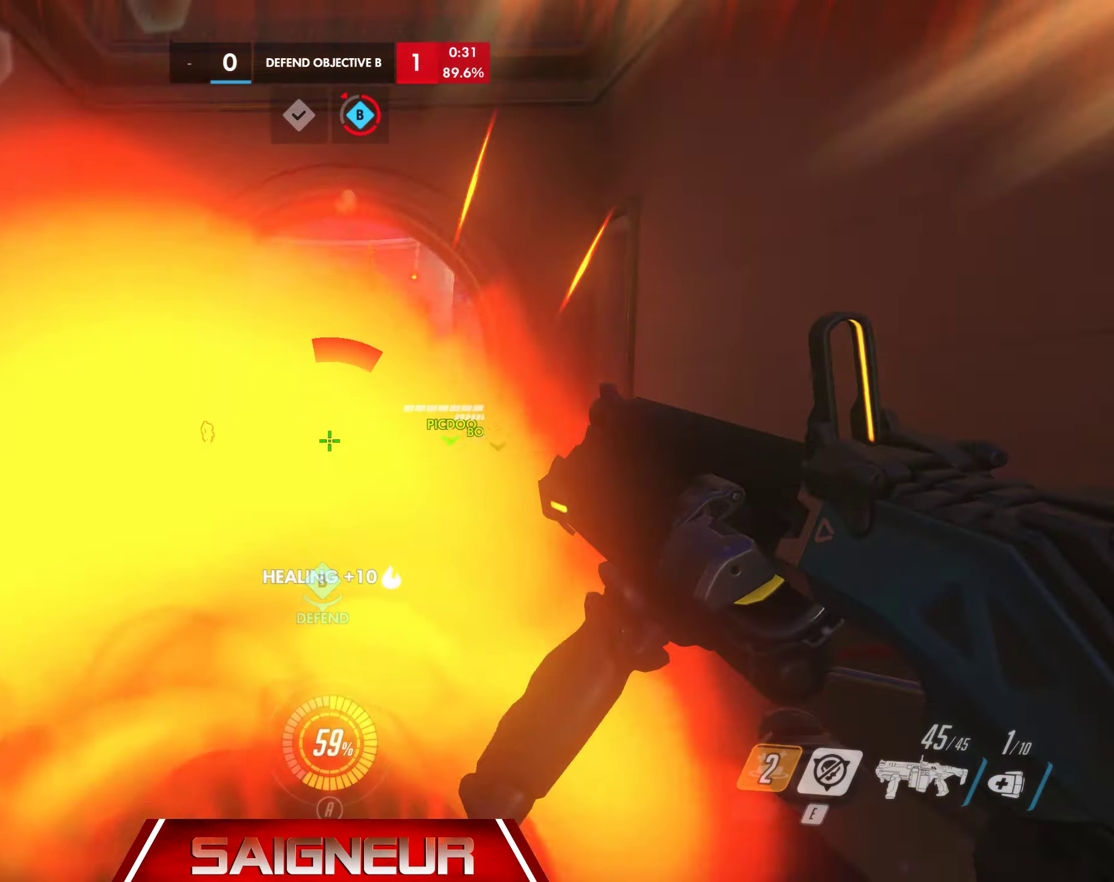
{"keys": ["s"], "mouse": [], "events": [[100, "space", "down"], [233, "a", "down"], [317, "space", "up"], [467, "a", "up"]]}
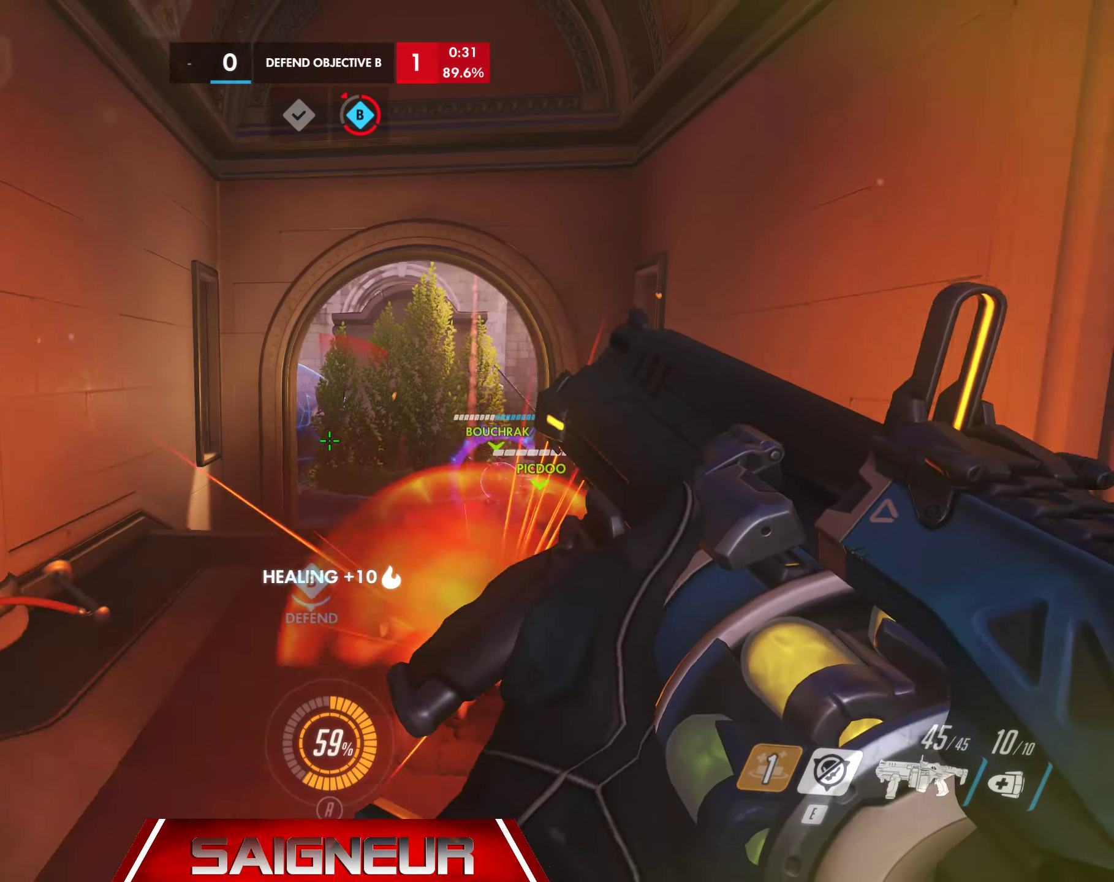
{"keys": ["s", "space"], "mouse": [], "events": [[417, "space", "down"]]}
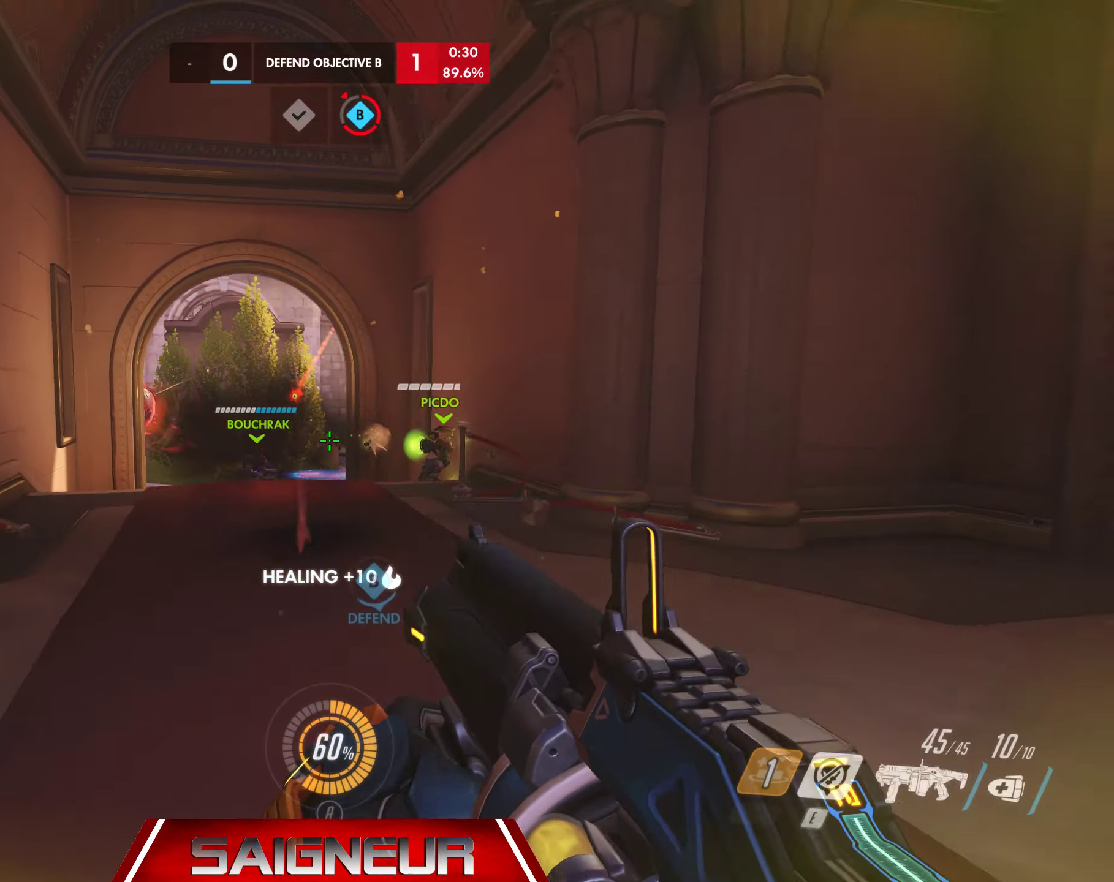
{"keys": ["d", "s"], "mouse": [], "events": [[133, "d", "down"], [150, "space", "up"], [283, "mouse_right", "down"], [400, "mouse_right", "up"]]}
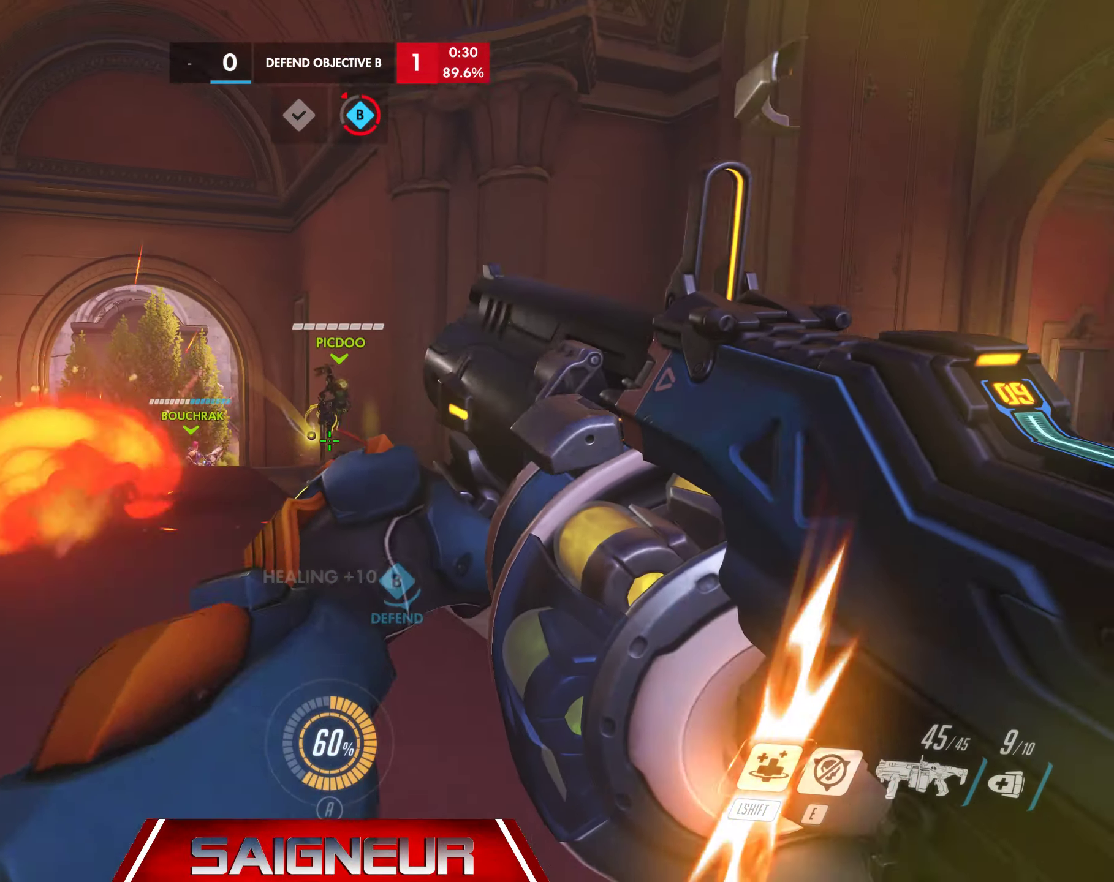
{"keys": ["d", "s"], "mouse": [], "events": [[50, "d", "up"], [217, "space", "down"], [333, "d", "down"], [417, "space", "up"]]}
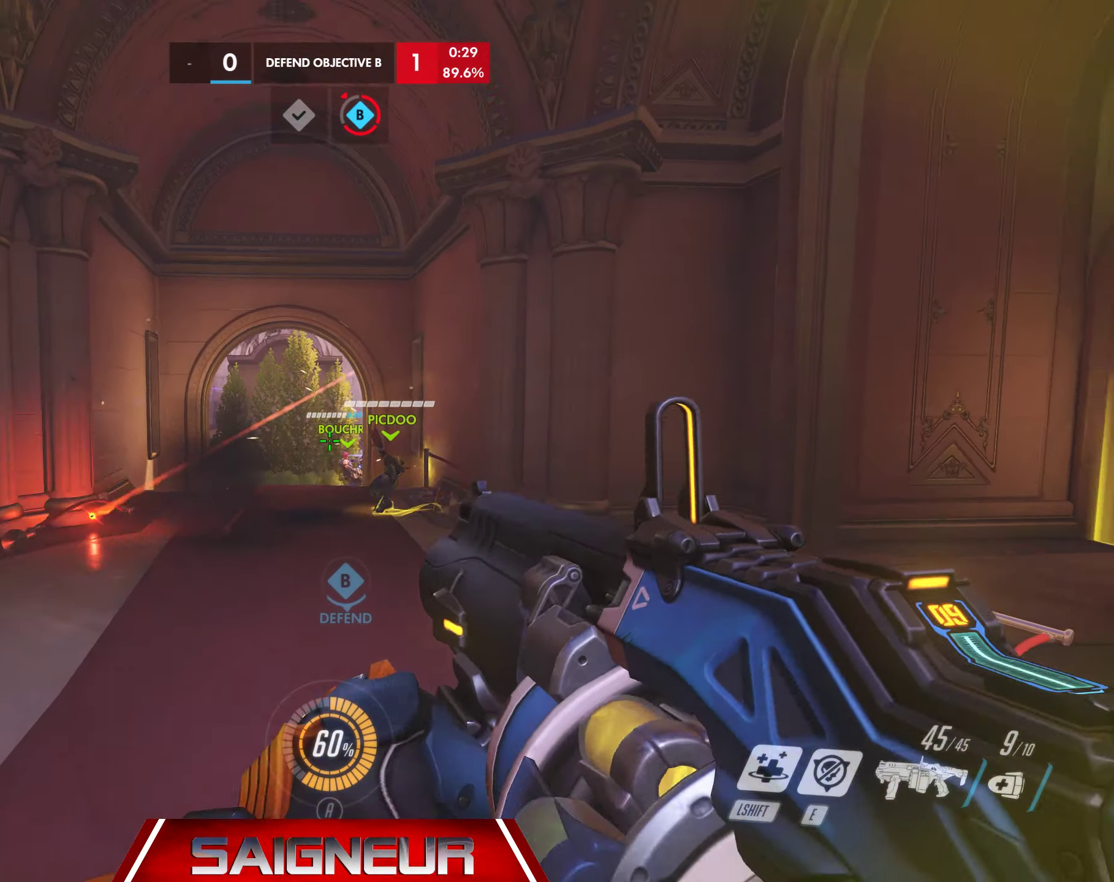
{"keys": ["s"], "mouse": [], "events": [[33, "d", "up"], [33, "mouse_right", "down"], [200, "mouse_right", "up"]]}
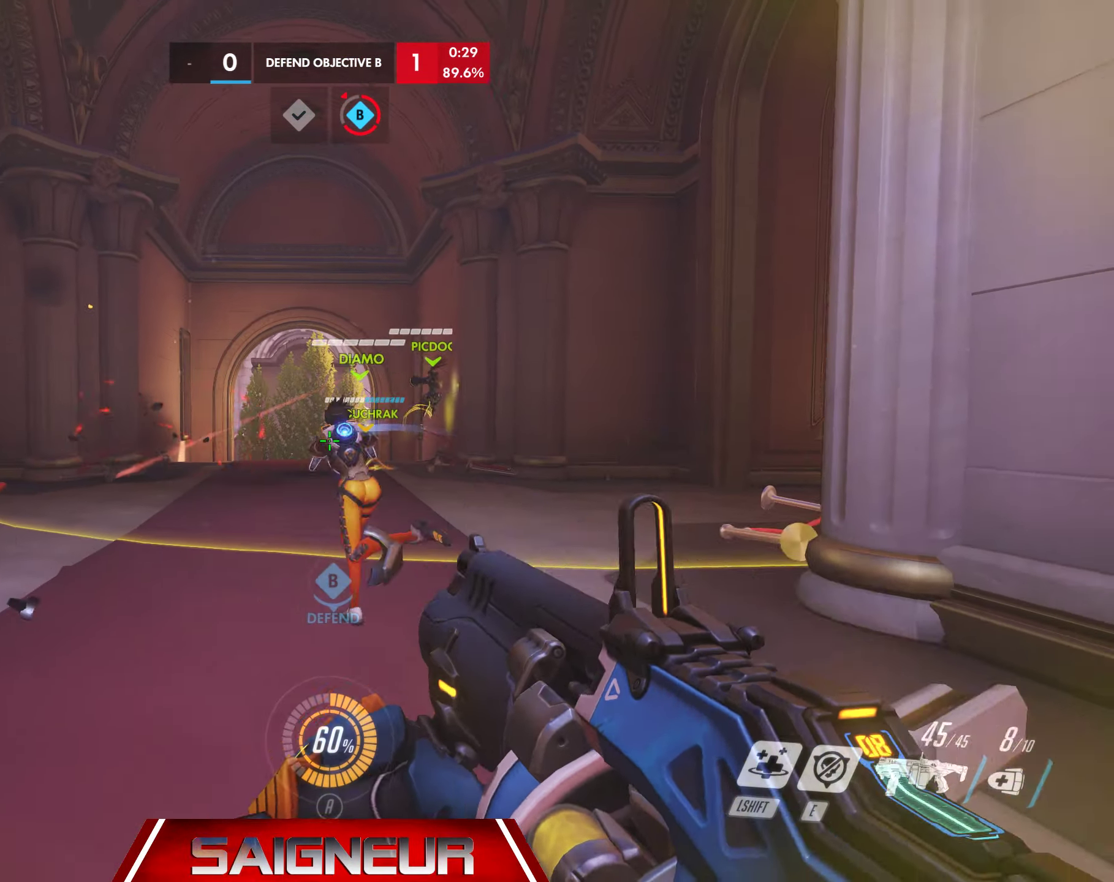
{"keys": ["a", "s"], "mouse": [], "events": [[133, "d", "down"], [217, "space", "down"], [333, "mouse_right", "down"], [367, "d", "up"], [384, "space", "up"], [484, "a", "down"], [484, "mouse_right", "up"]]}
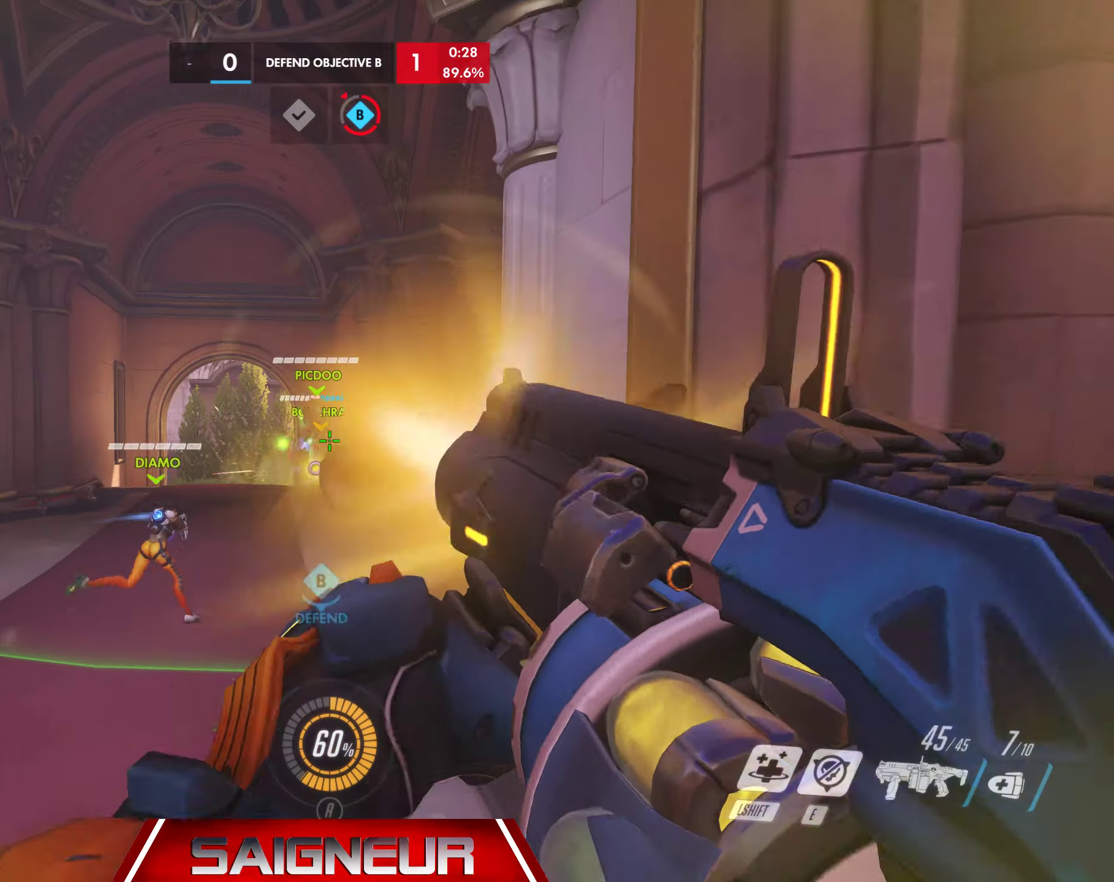
{"keys": ["s", "space"], "mouse": [], "events": [[400, "a", "up"], [450, "space", "down"]]}
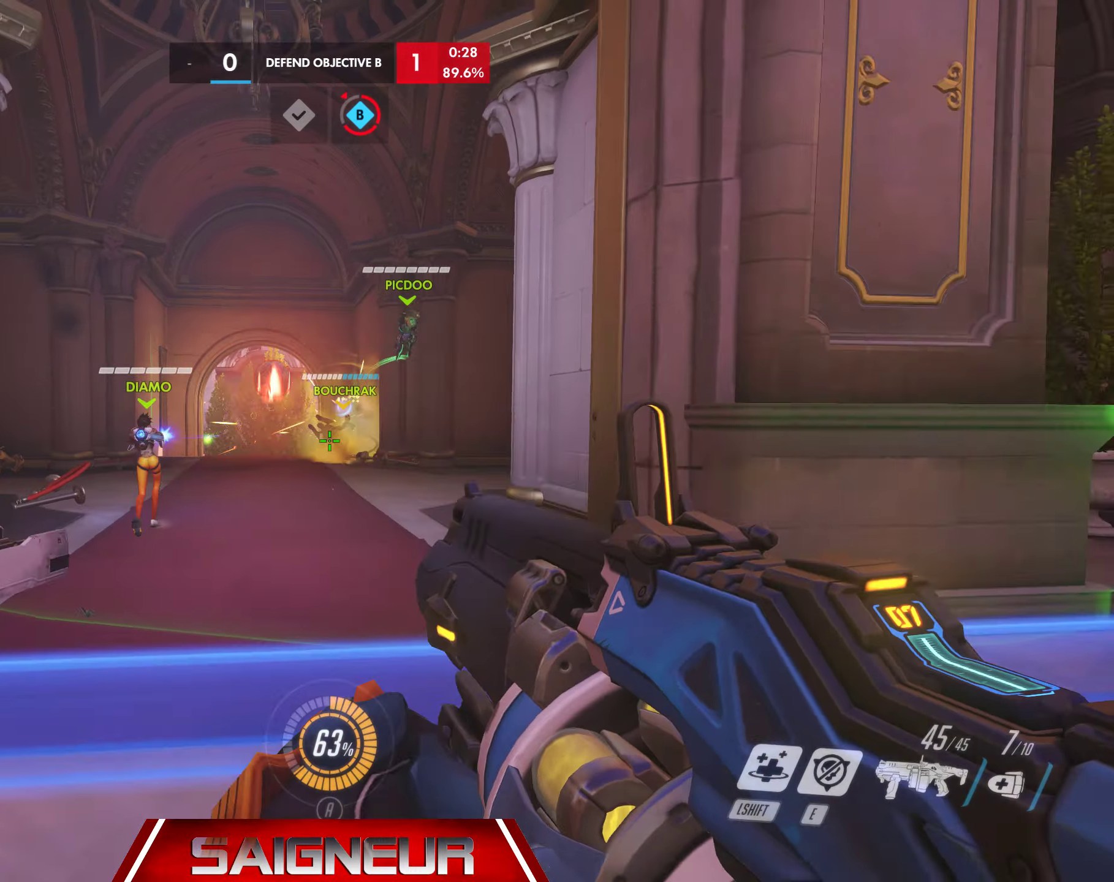
{"keys": ["a", "s"], "mouse": [], "events": [[84, "d", "down"], [150, "mouse_right", "down"], [184, "space", "up"], [300, "mouse_right", "up"], [384, "a", "down"], [417, "d", "up"]]}